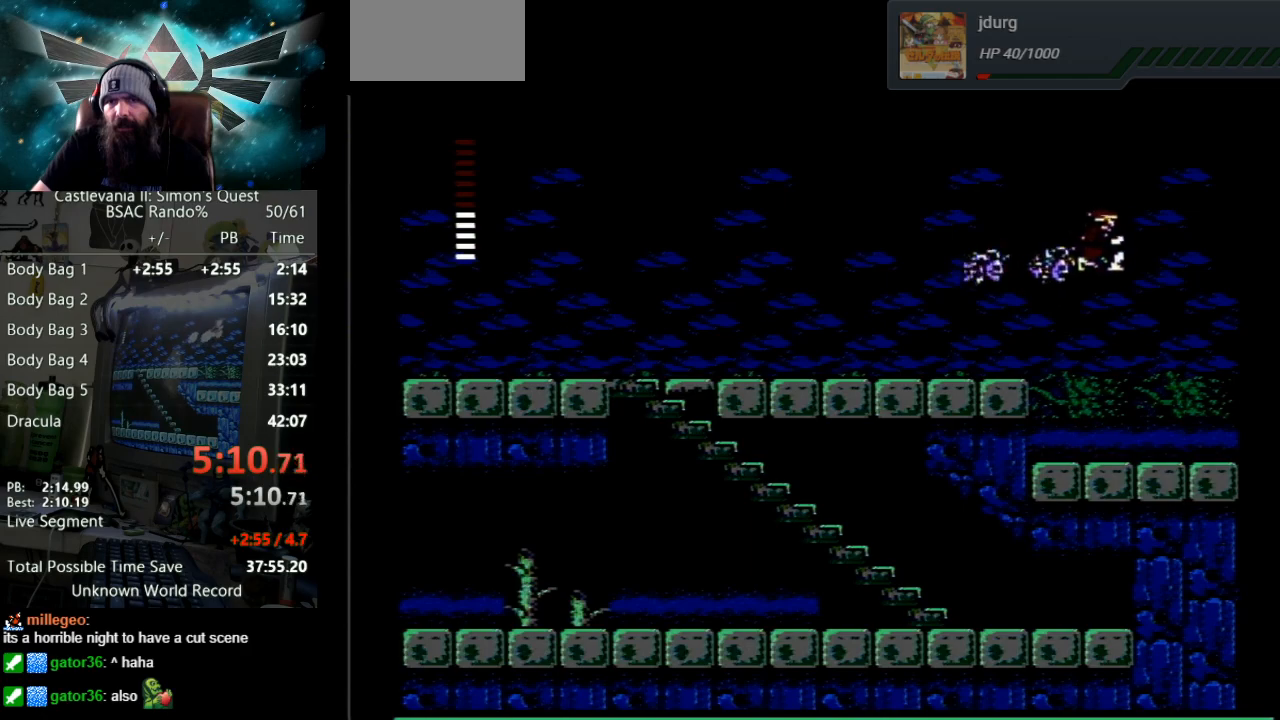
Gameplay with a controller (Nintendo layout); each line is a JSON object with the inputs held at the frame after it. "events" lists button and stick changes between this image and that frame as [ms after this image, input, new state], when the widget could be followed in between. Not read: L3 R3.
{"buttons": ["DPAD_RIGHT"], "events": [[100, "A", "up"]]}
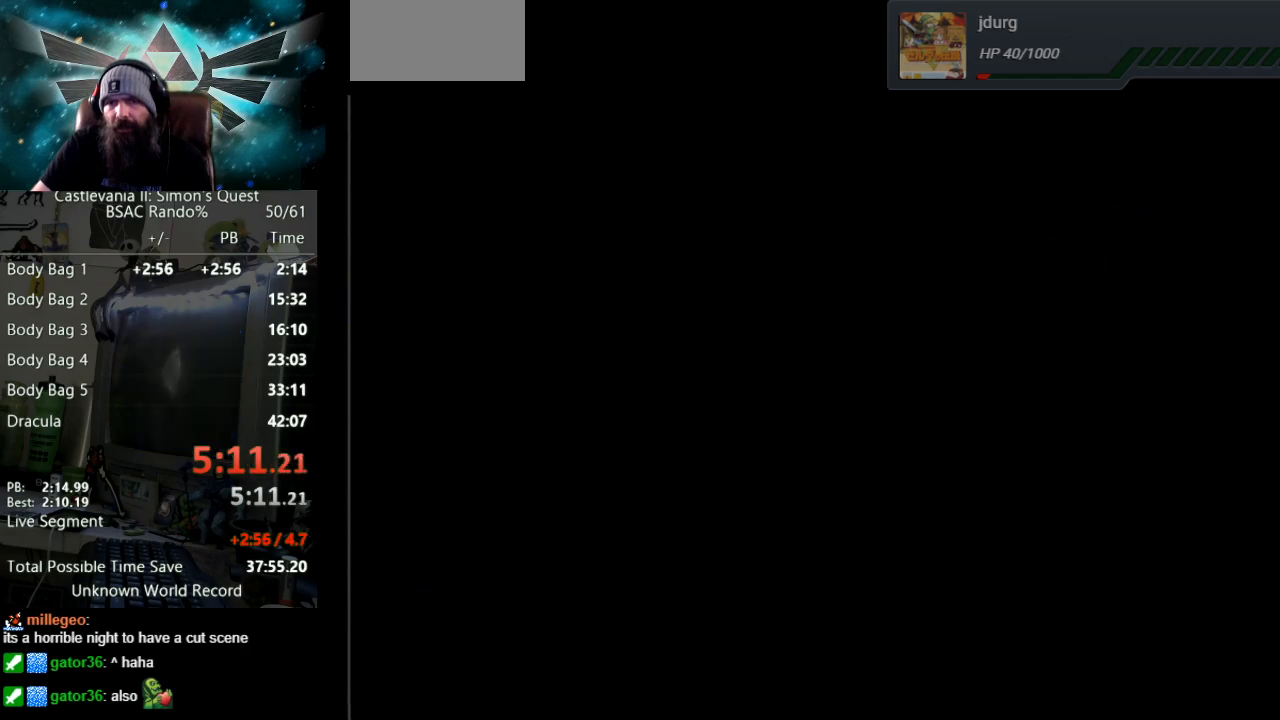
{"buttons": ["DPAD_RIGHT"], "events": []}
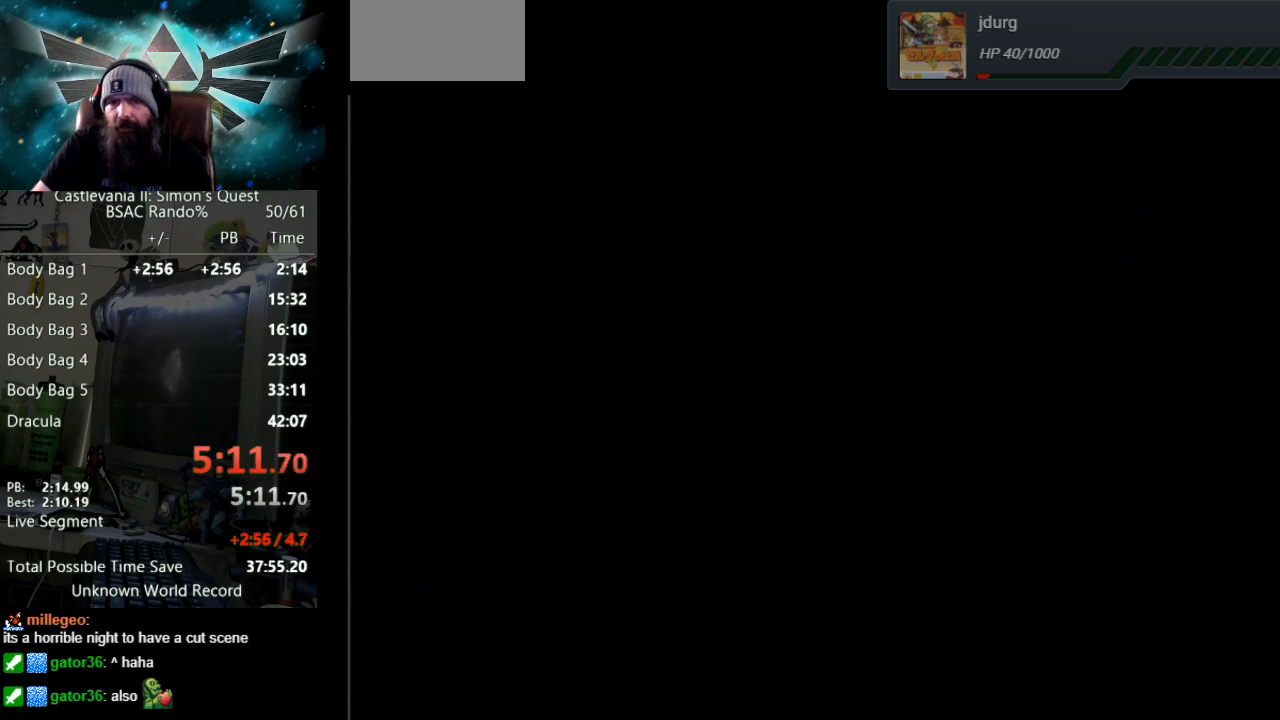
{"buttons": ["DPAD_RIGHT"], "events": [[317, "B", "down"], [483, "B", "up"]]}
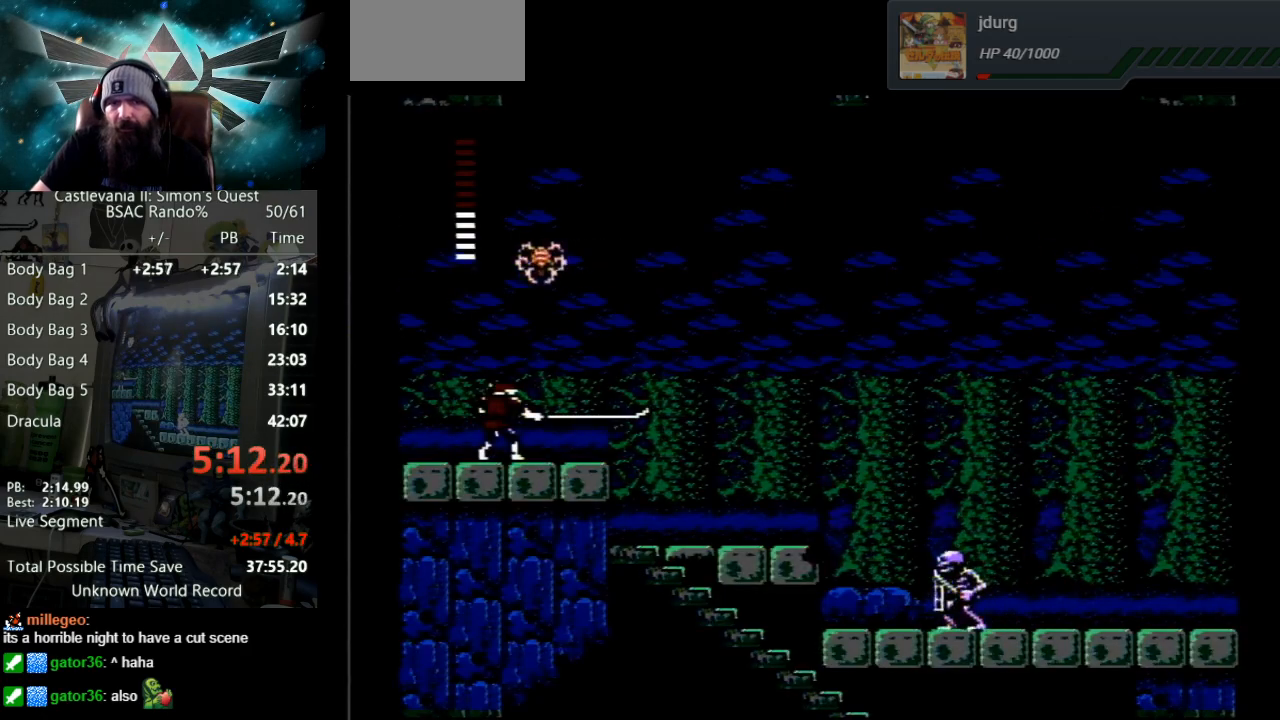
{"buttons": ["DPAD_RIGHT"], "events": []}
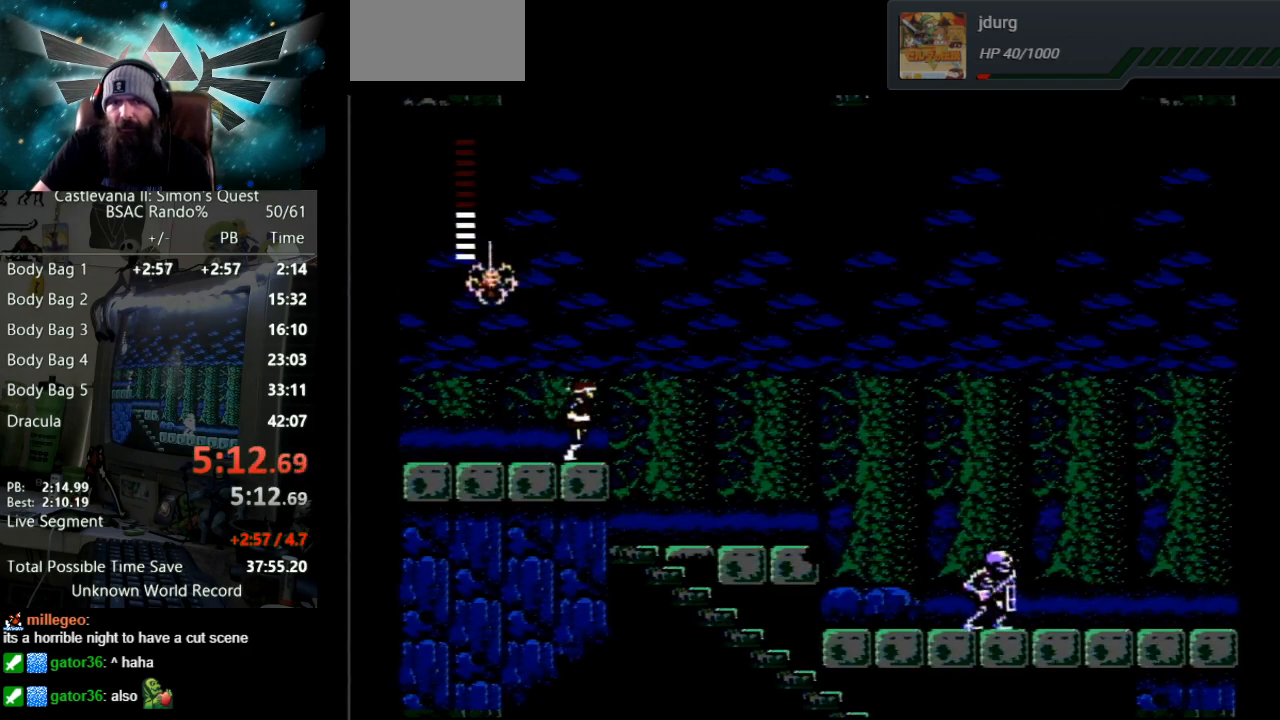
{"buttons": ["DPAD_RIGHT"], "events": [[117, "A", "down"], [383, "A", "up"]]}
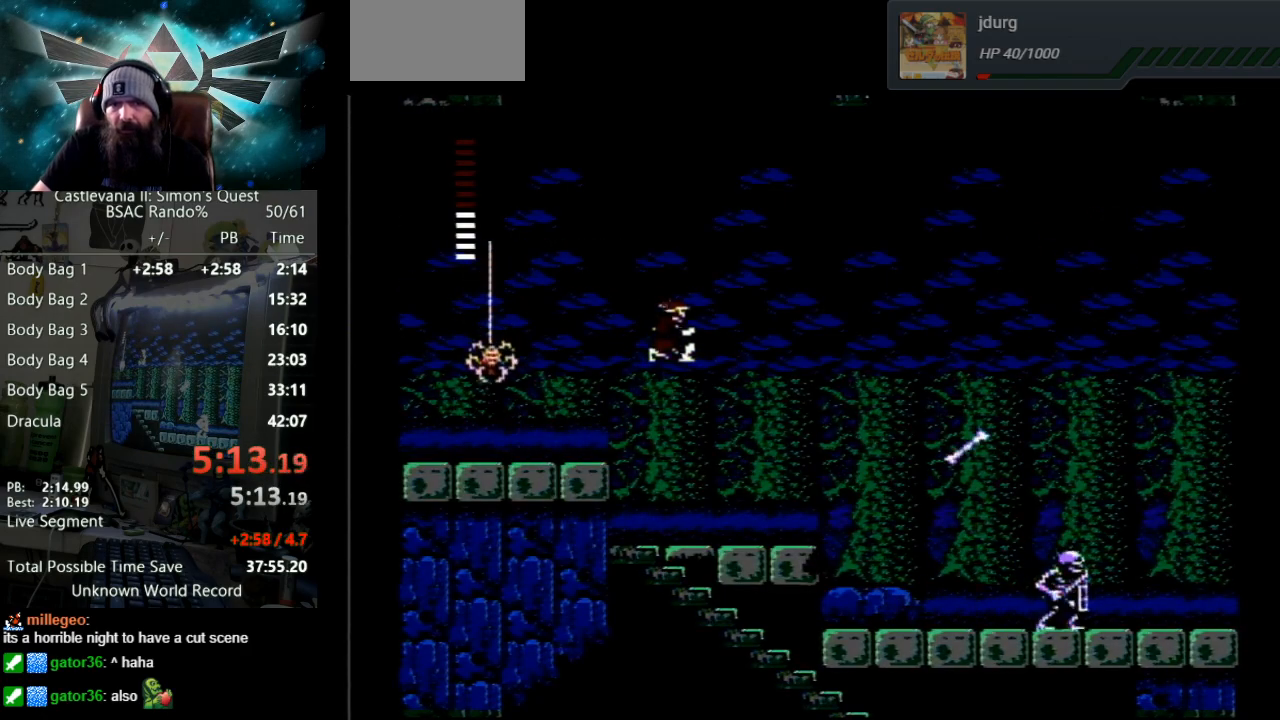
{"buttons": ["DPAD_RIGHT"], "events": []}
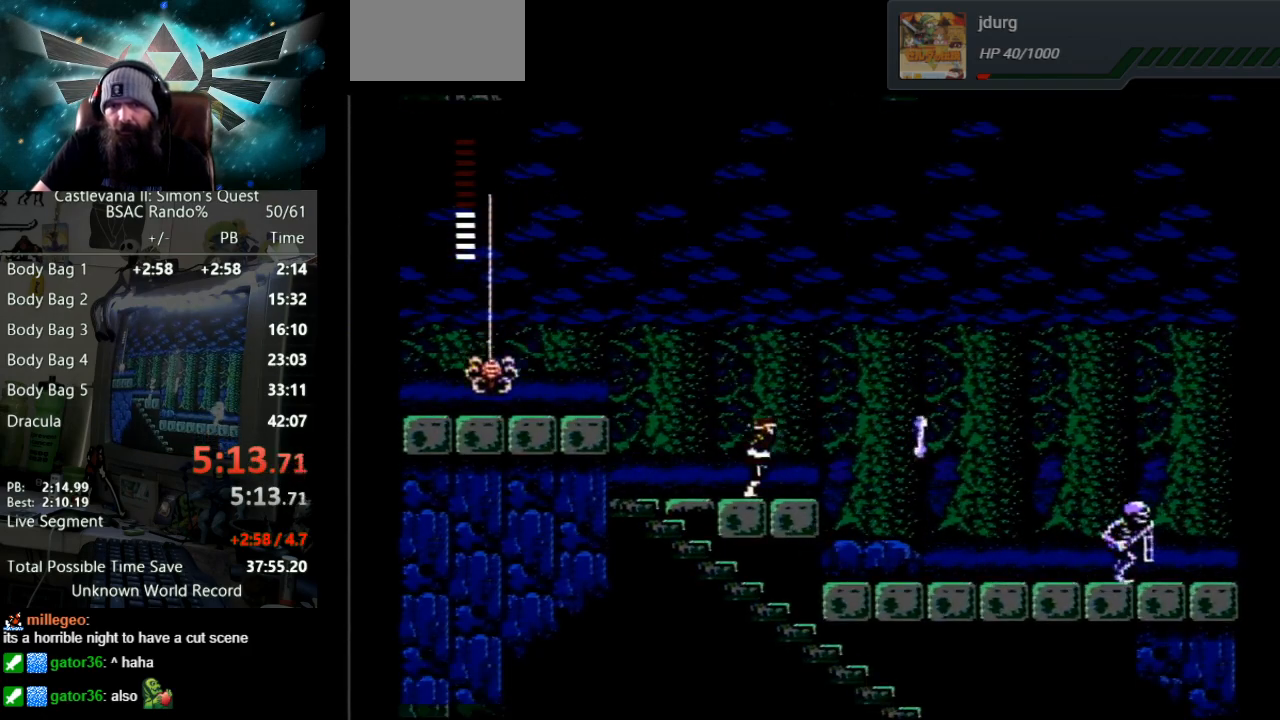
{"buttons": ["A", "DPAD_RIGHT"], "events": [[267, "A", "down"]]}
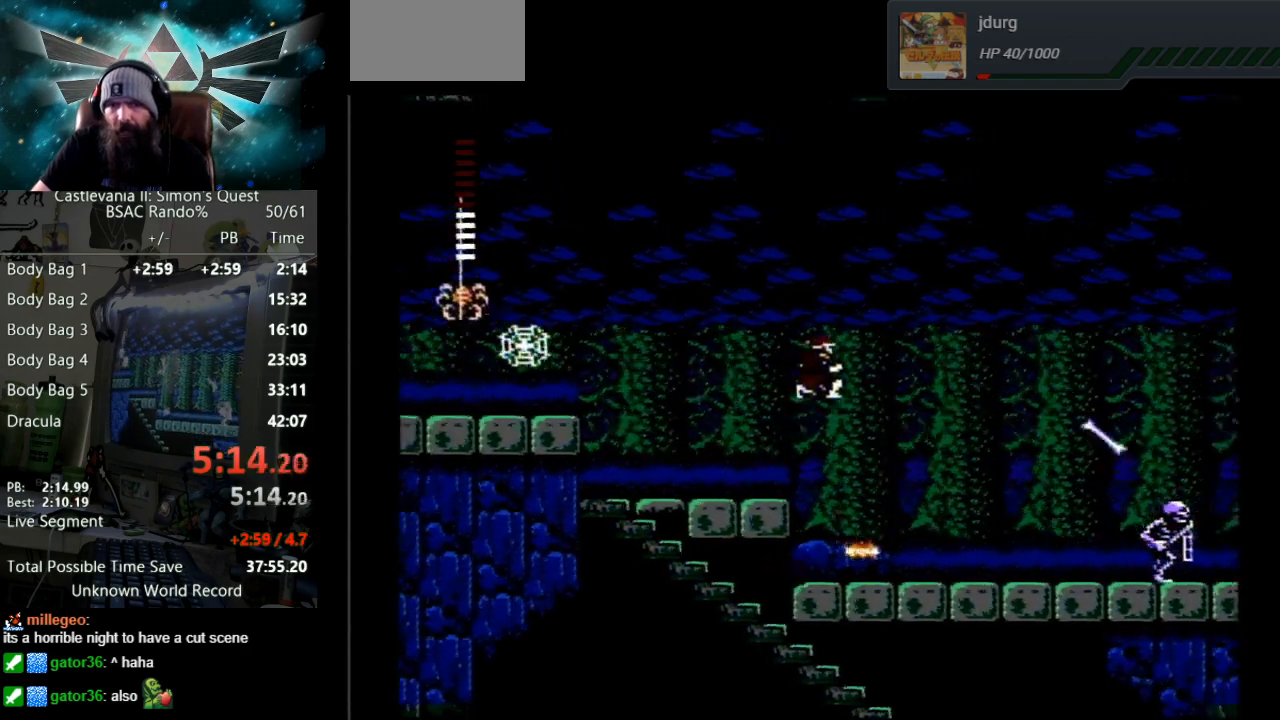
{"buttons": ["DPAD_RIGHT"], "events": [[233, "A", "up"]]}
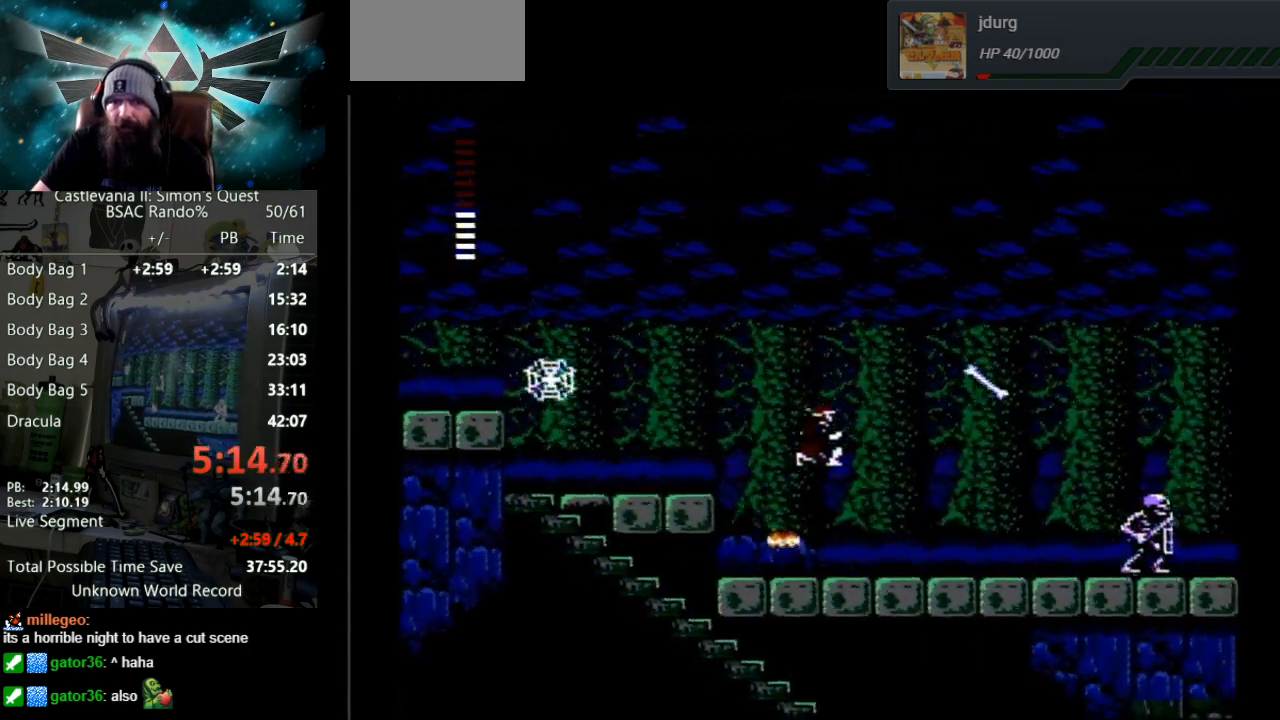
{"buttons": ["A", "DPAD_RIGHT"], "events": [[433, "A", "down"]]}
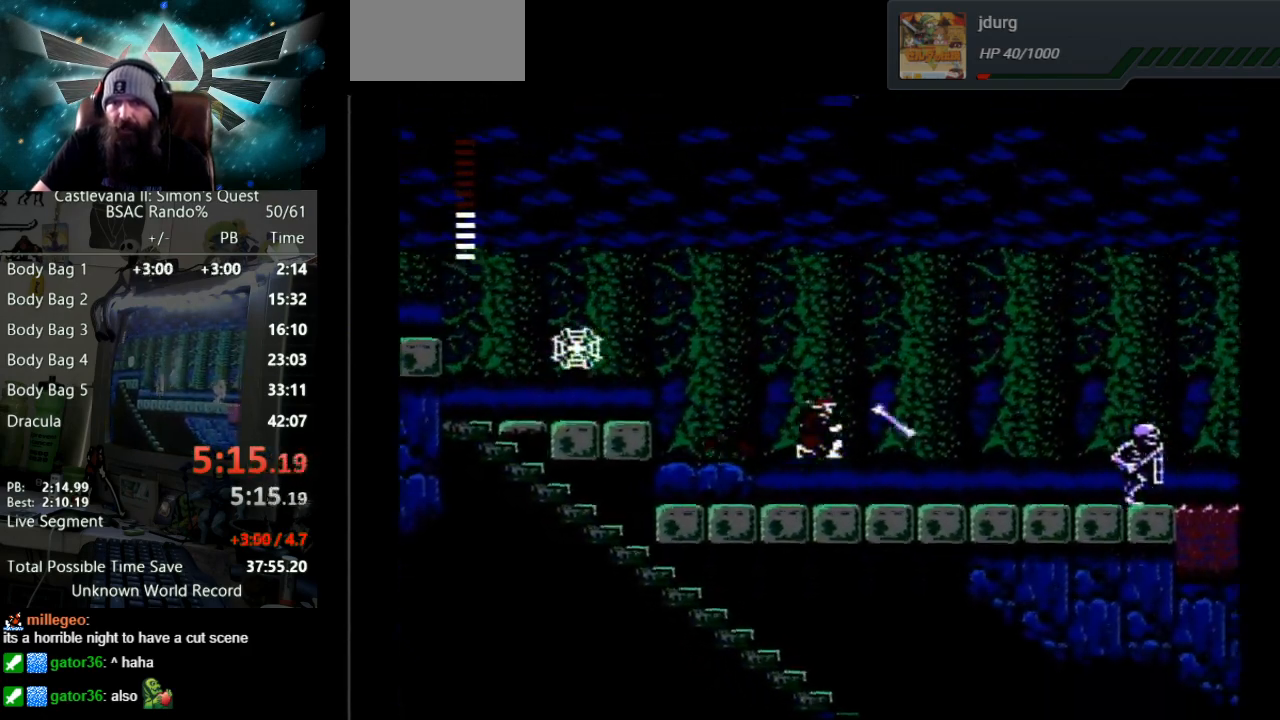
{"buttons": ["DPAD_RIGHT"], "events": [[433, "A", "up"]]}
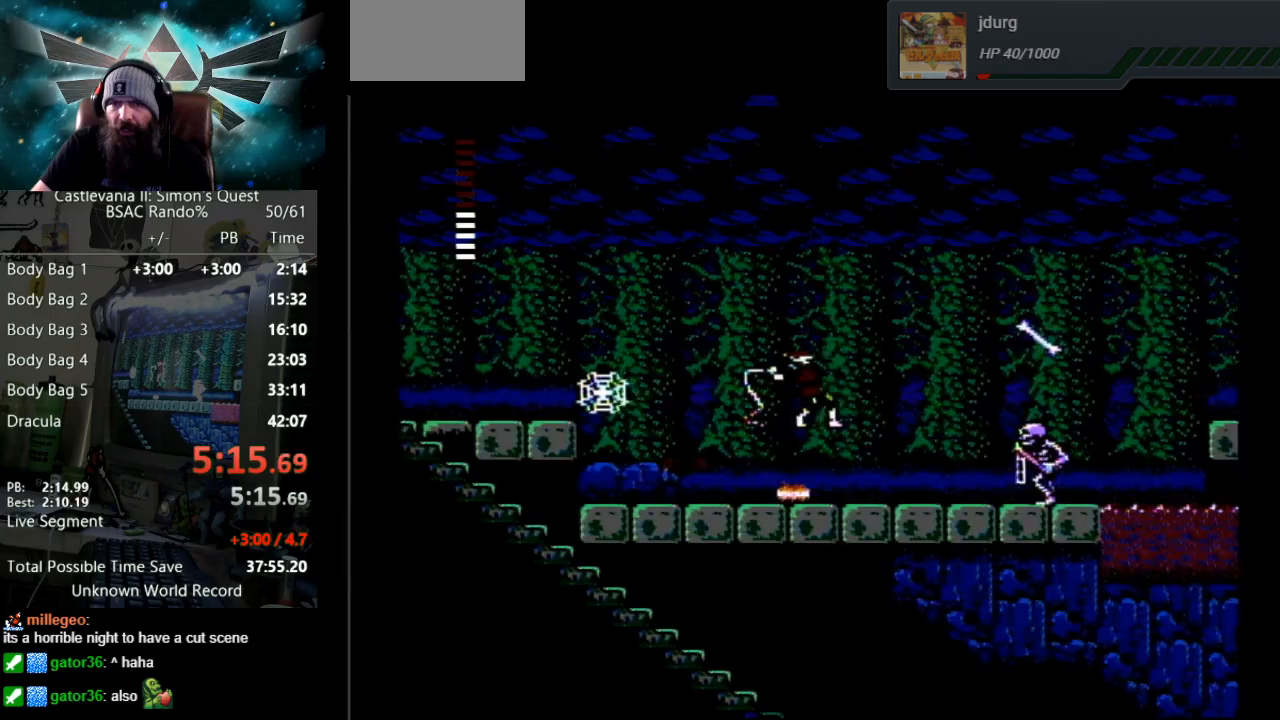
{"buttons": ["DPAD_RIGHT"], "events": [[100, "B", "down"], [350, "B", "up"]]}
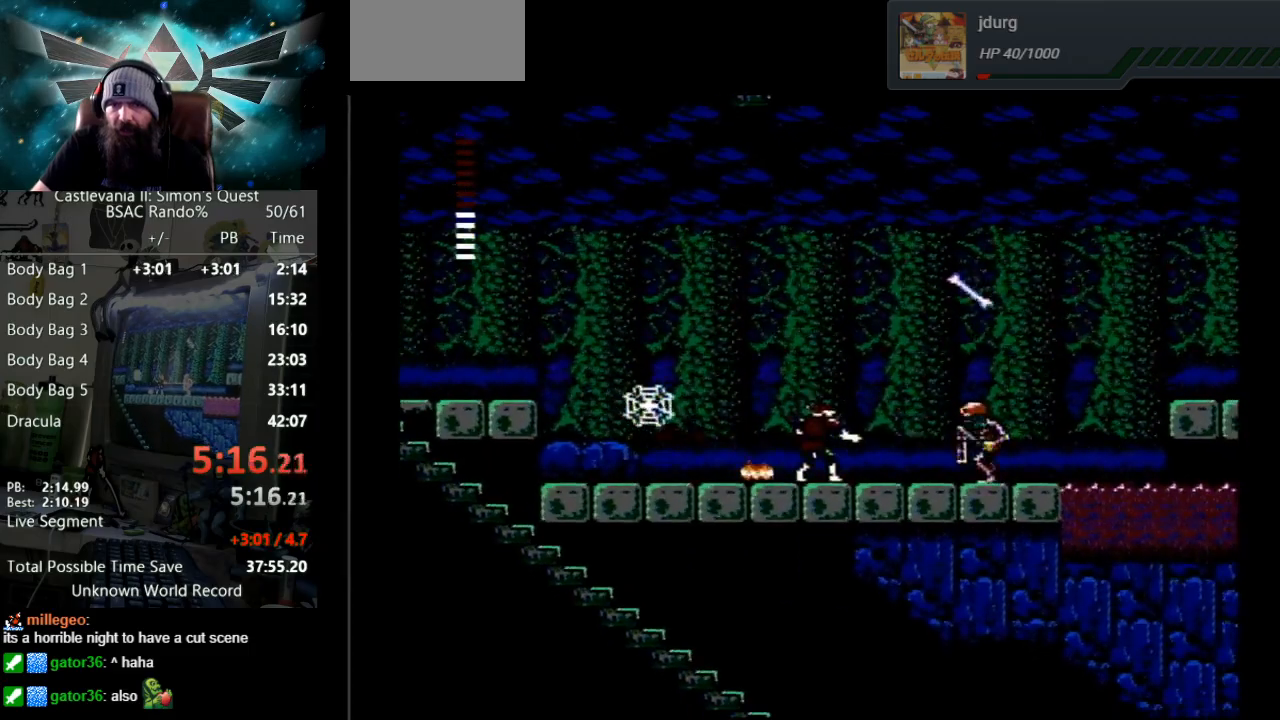
{"buttons": ["DPAD_RIGHT"], "events": [[183, "B", "down"], [250, "DPAD_RIGHT", "up"], [450, "B", "up"], [483, "DPAD_RIGHT", "down"]]}
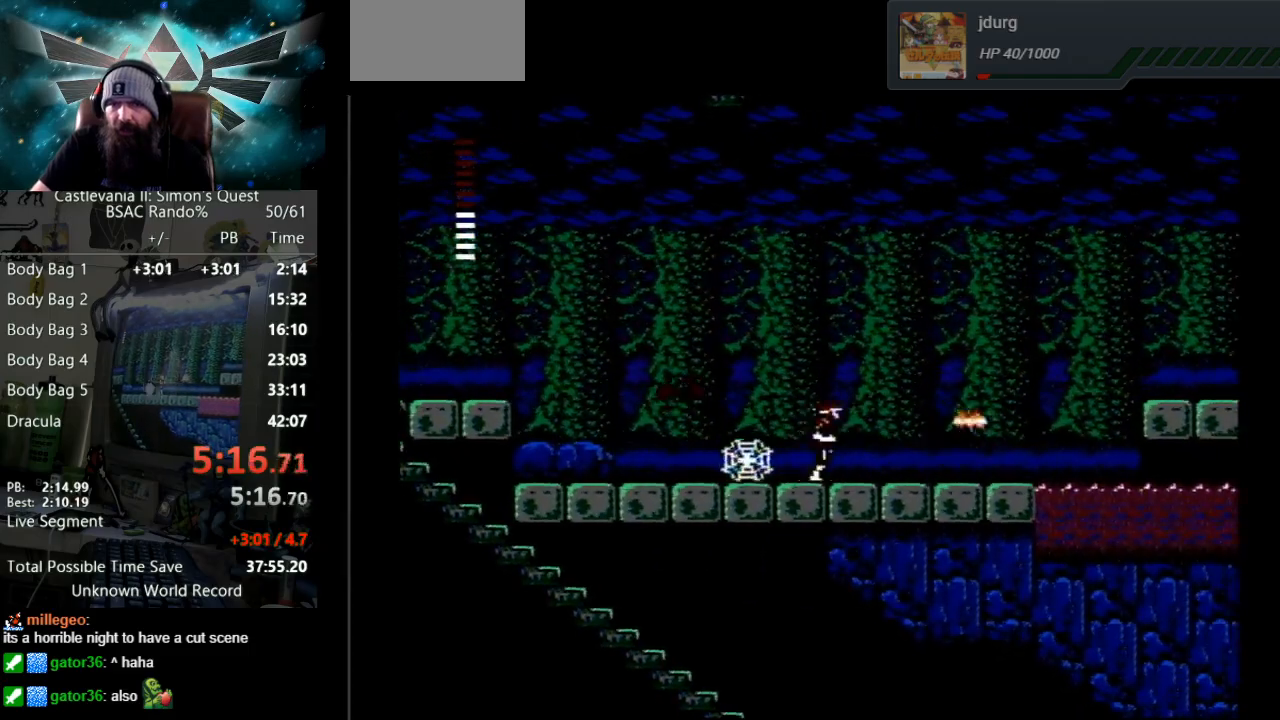
{"buttons": ["DPAD_RIGHT"], "events": [[100, "A", "down"], [383, "A", "up"]]}
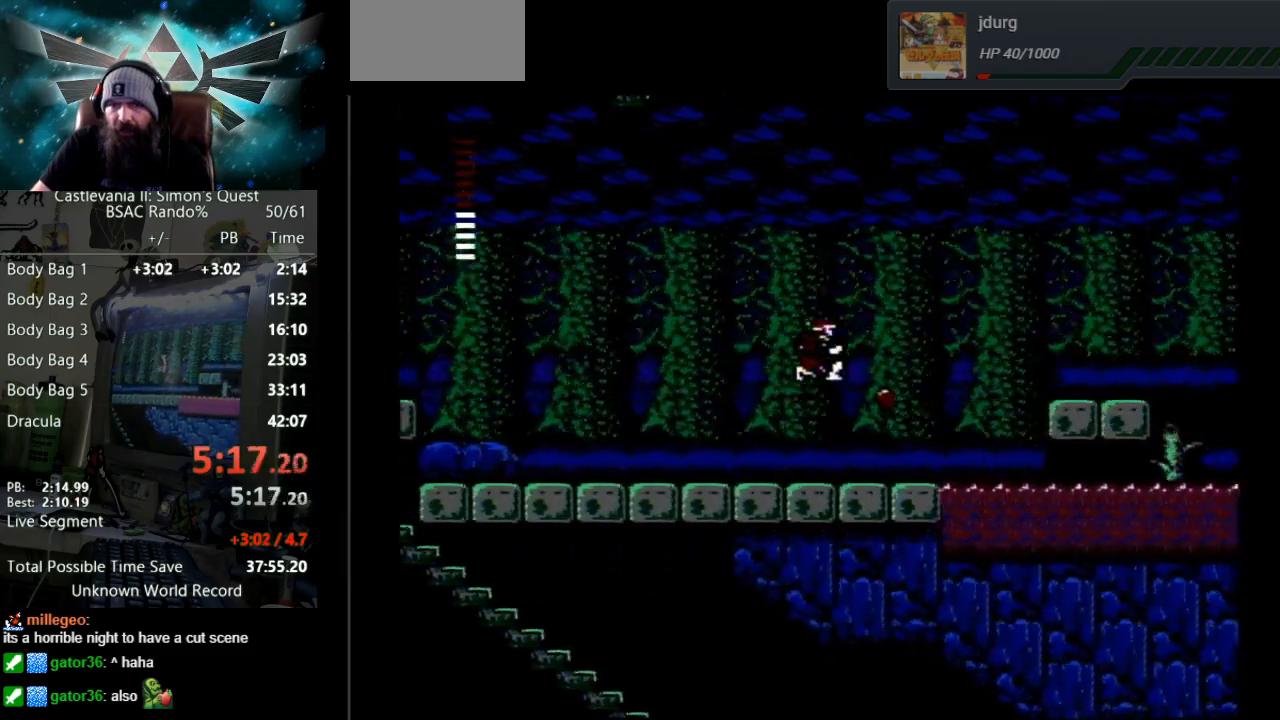
{"buttons": ["DPAD_RIGHT"], "events": []}
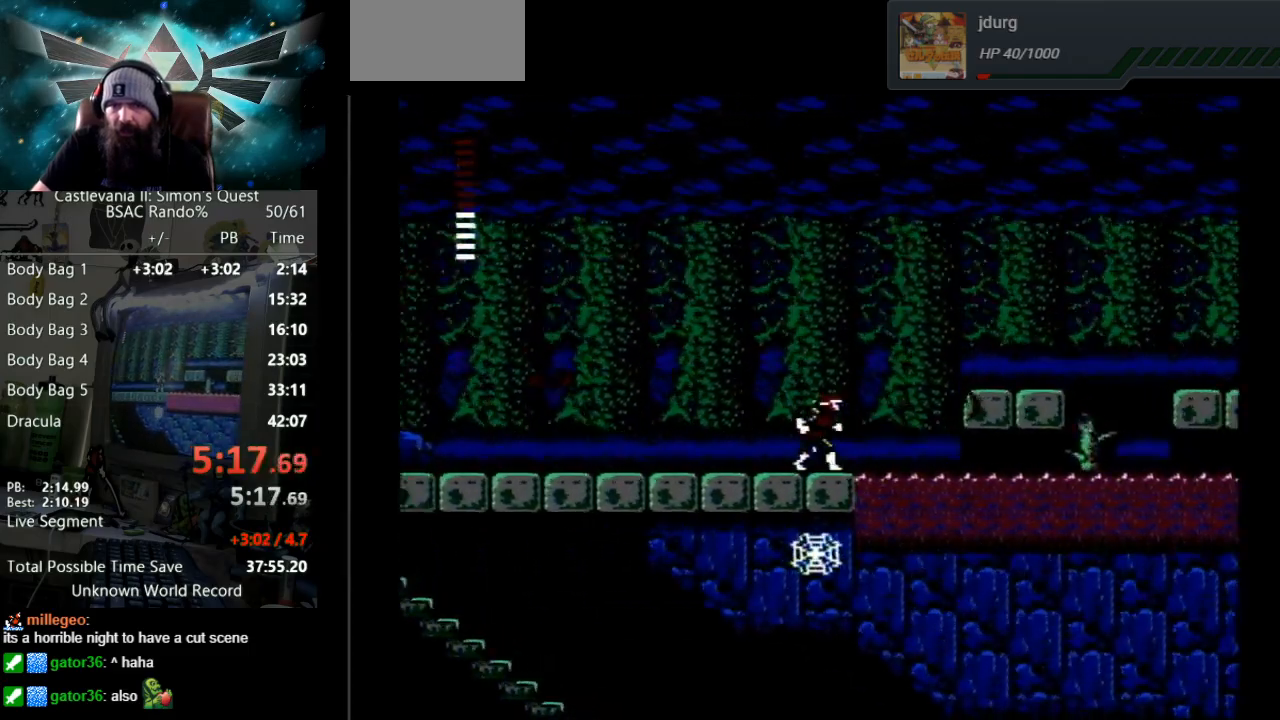
{"buttons": ["A", "B", "DPAD_RIGHT"], "events": [[250, "A", "down"], [283, "B", "down"]]}
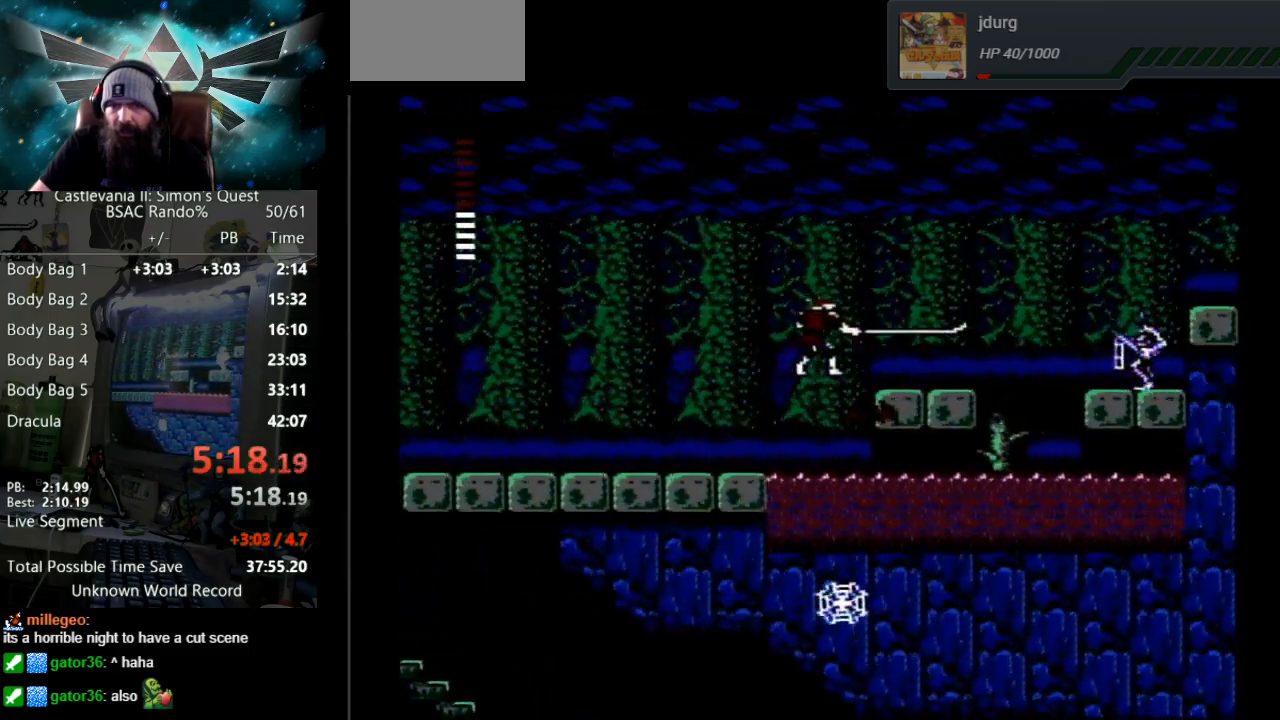
{"buttons": ["DPAD_RIGHT"], "events": [[267, "A", "up"], [267, "B", "up"]]}
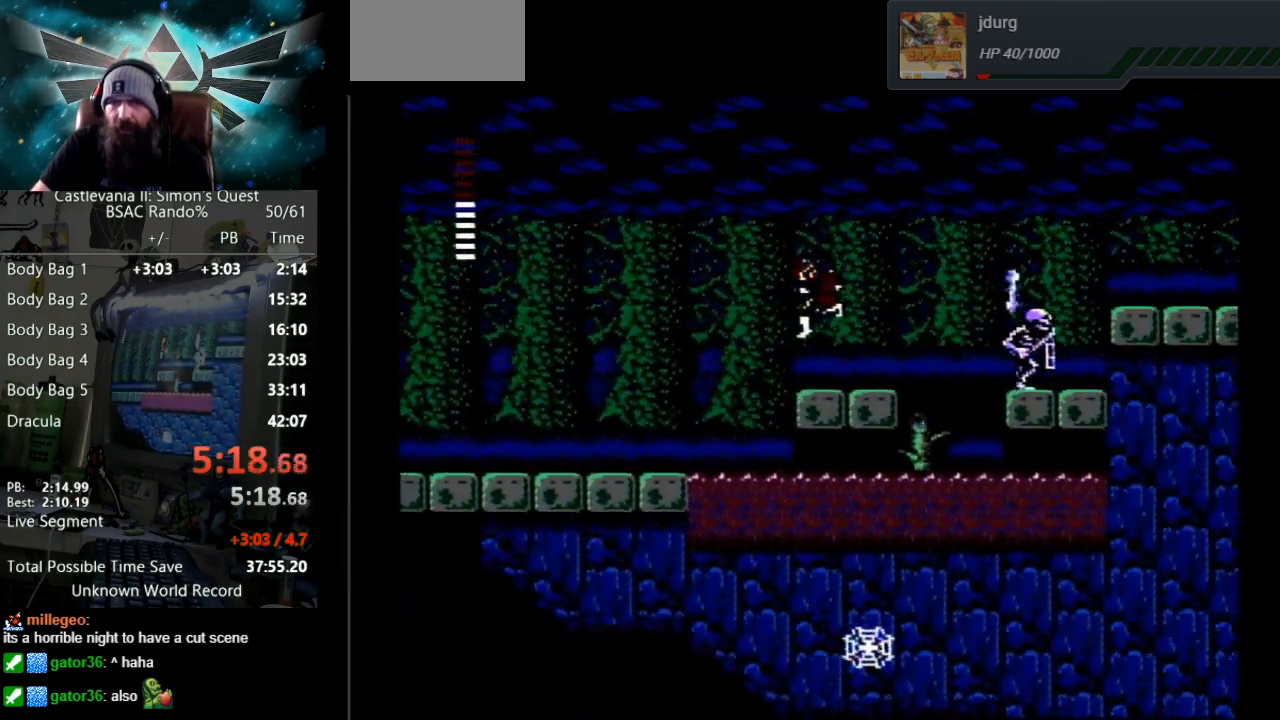
{"buttons": ["DPAD_RIGHT"], "events": []}
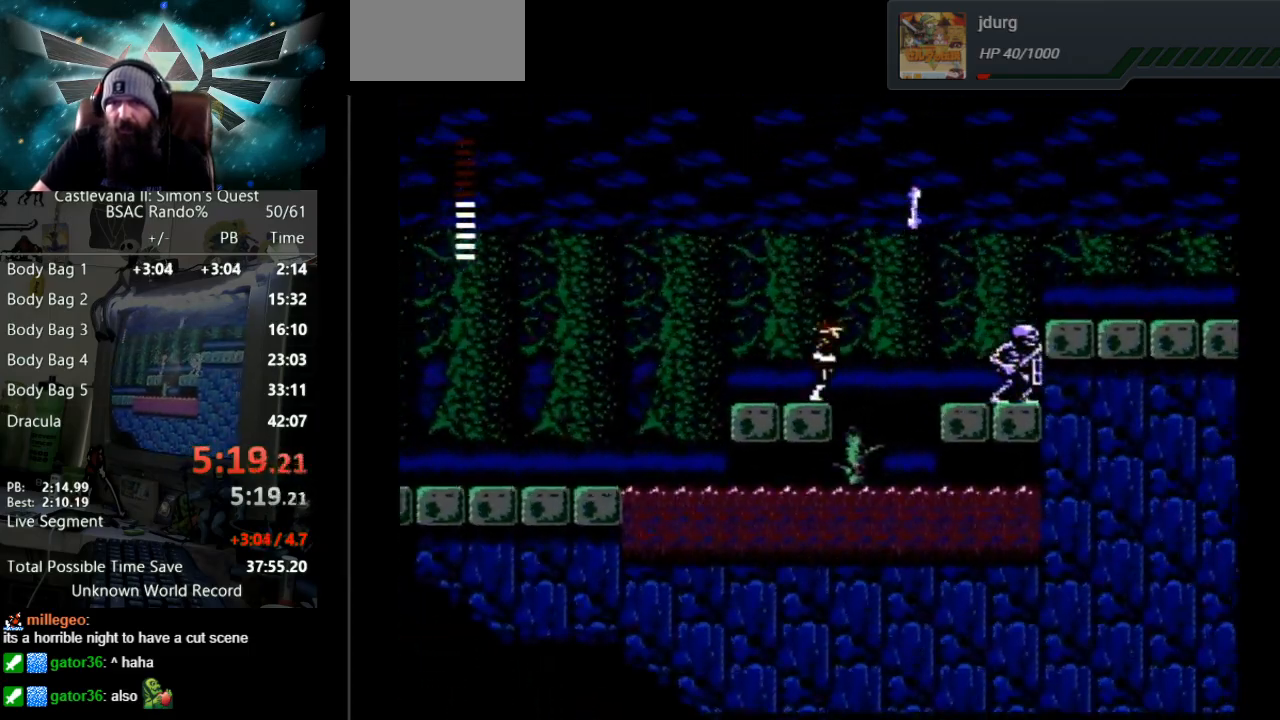
{"buttons": ["A", "B", "DPAD_RIGHT"], "events": [[133, "A", "down"], [150, "B", "down"]]}
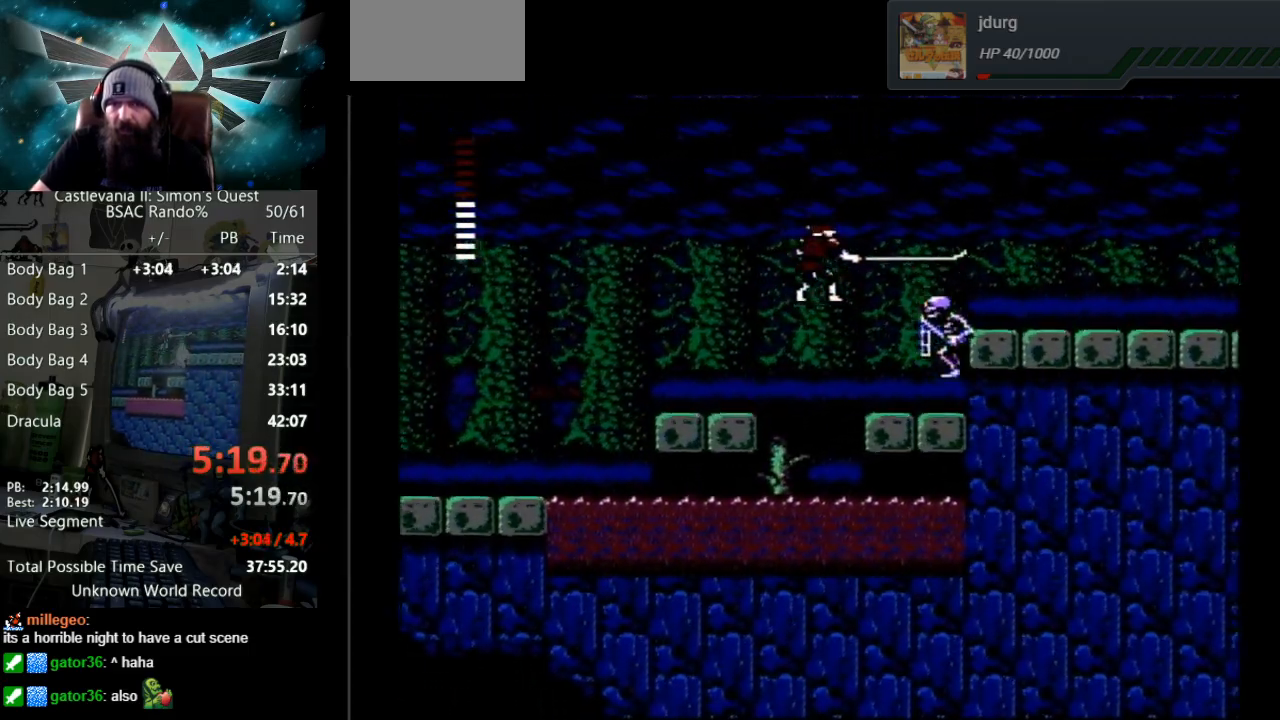
{"buttons": ["DPAD_RIGHT"], "events": [[217, "A", "up"], [217, "B", "up"]]}
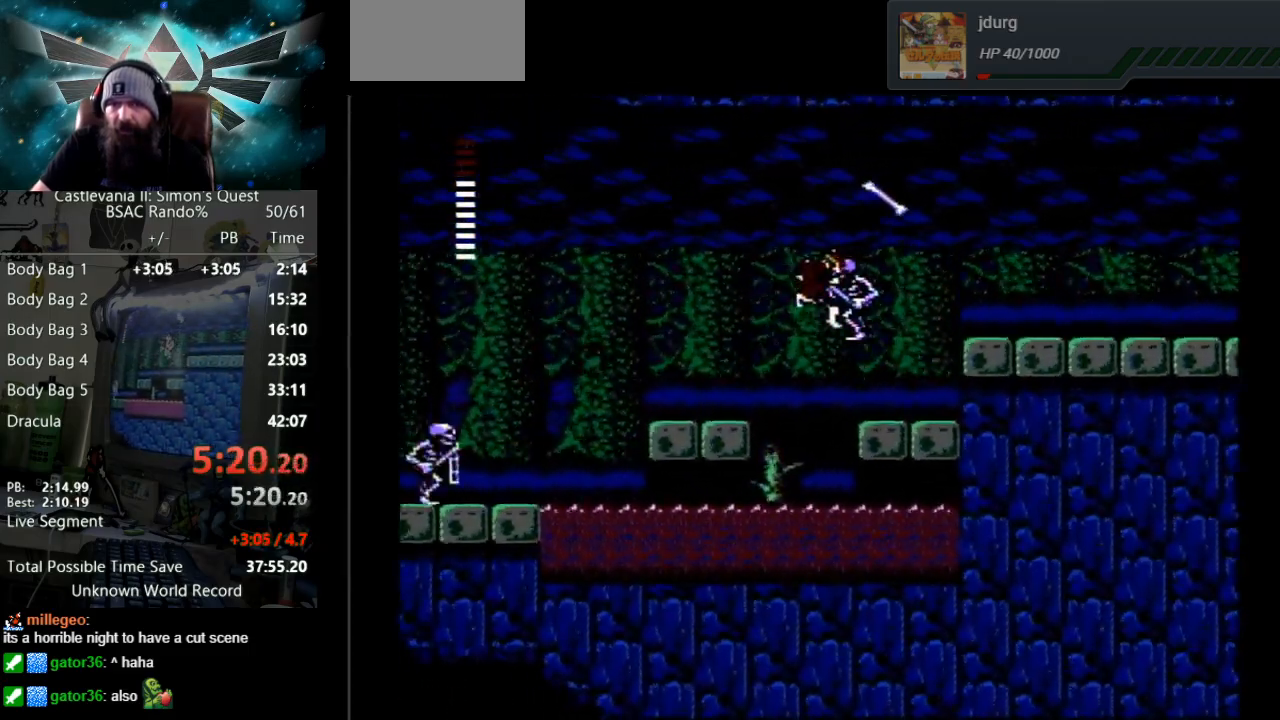
{"buttons": [], "events": [[300, "DPAD_RIGHT", "up"]]}
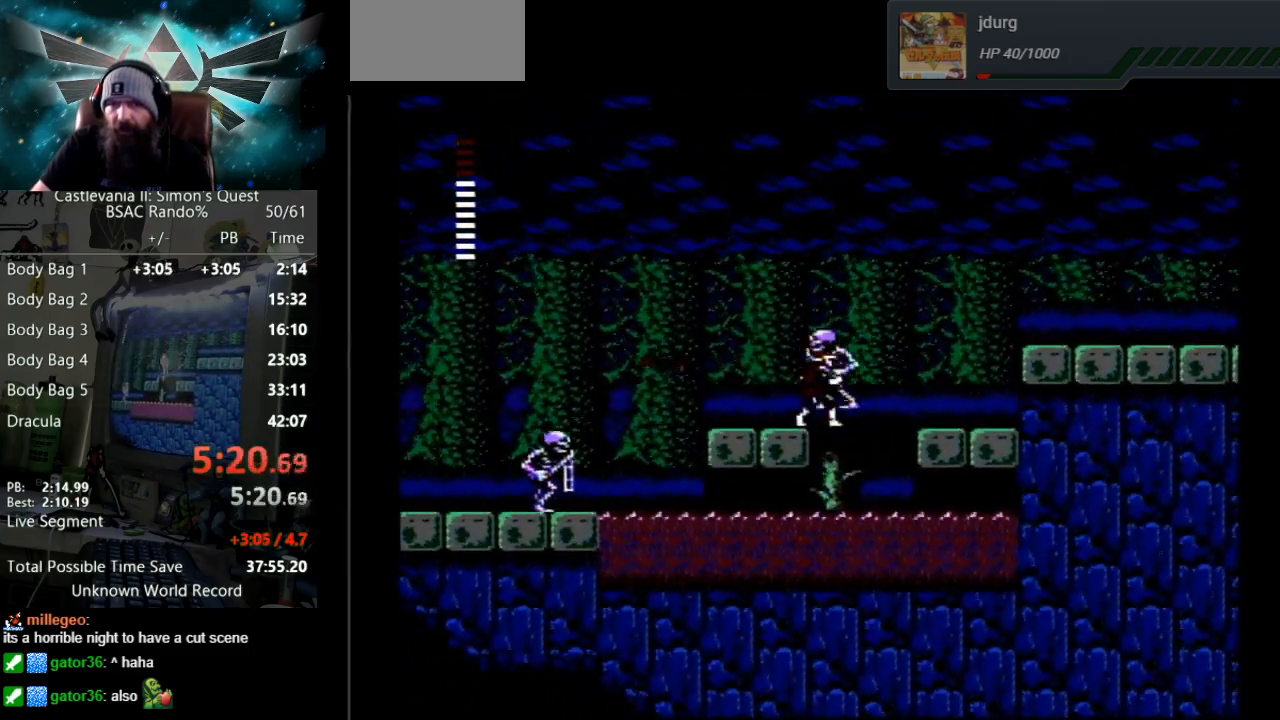
{"buttons": ["A", "B", "DPAD_RIGHT"], "events": [[67, "DPAD_RIGHT", "down"], [83, "A", "down"], [117, "B", "down"]]}
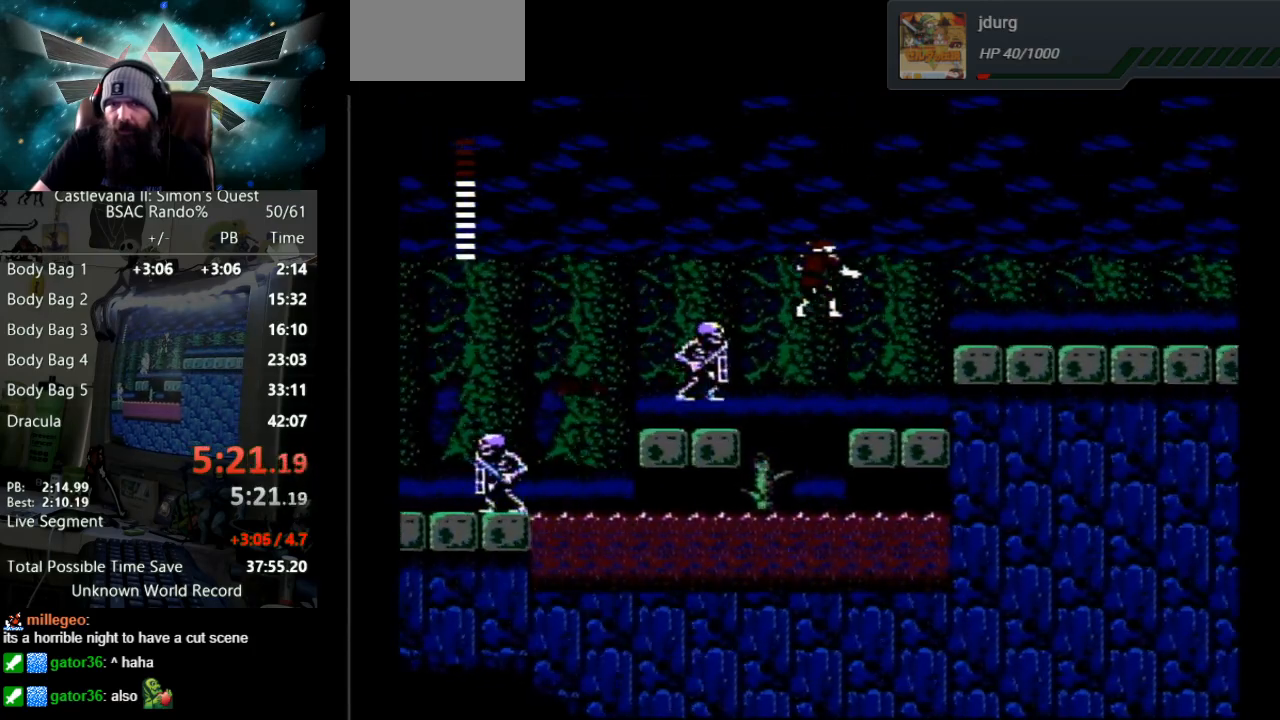
{"buttons": ["DPAD_RIGHT"], "events": [[83, "A", "up"], [83, "B", "up"]]}
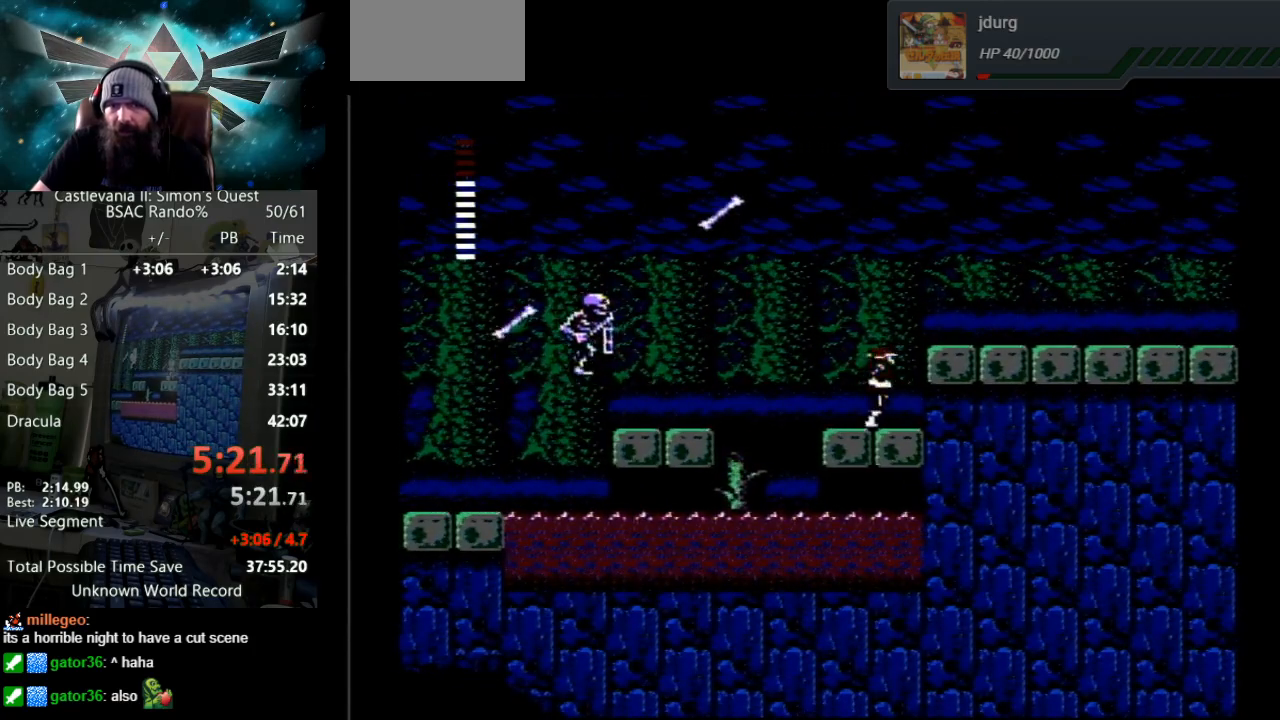
{"buttons": ["DPAD_RIGHT"], "events": [[17, "A", "down"], [267, "A", "up"]]}
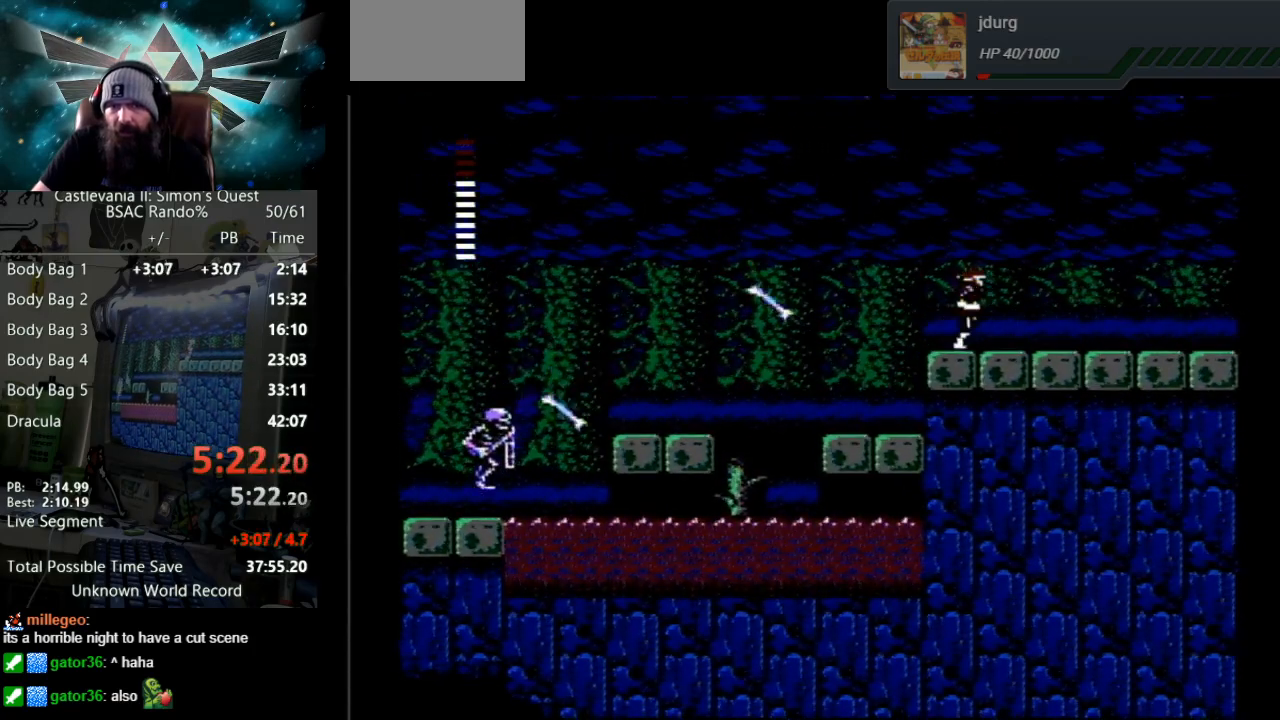
{"buttons": ["DPAD_RIGHT"], "events": []}
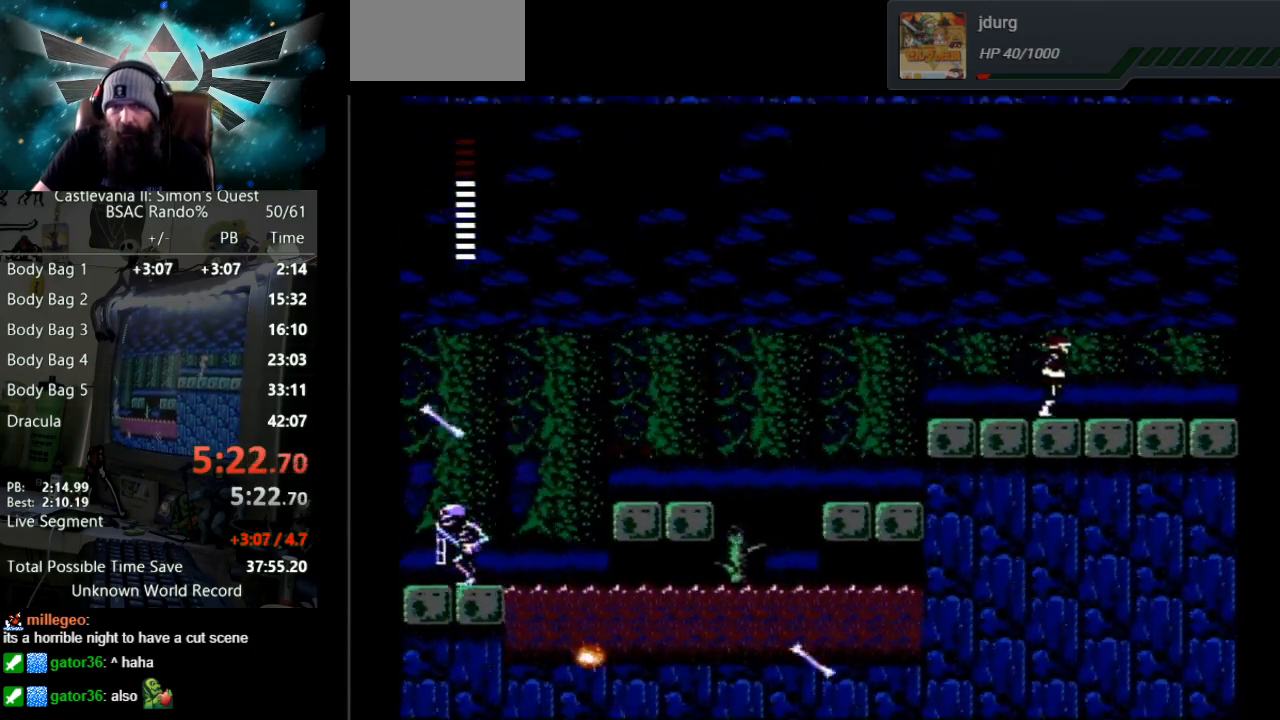
{"buttons": ["DPAD_RIGHT"], "events": []}
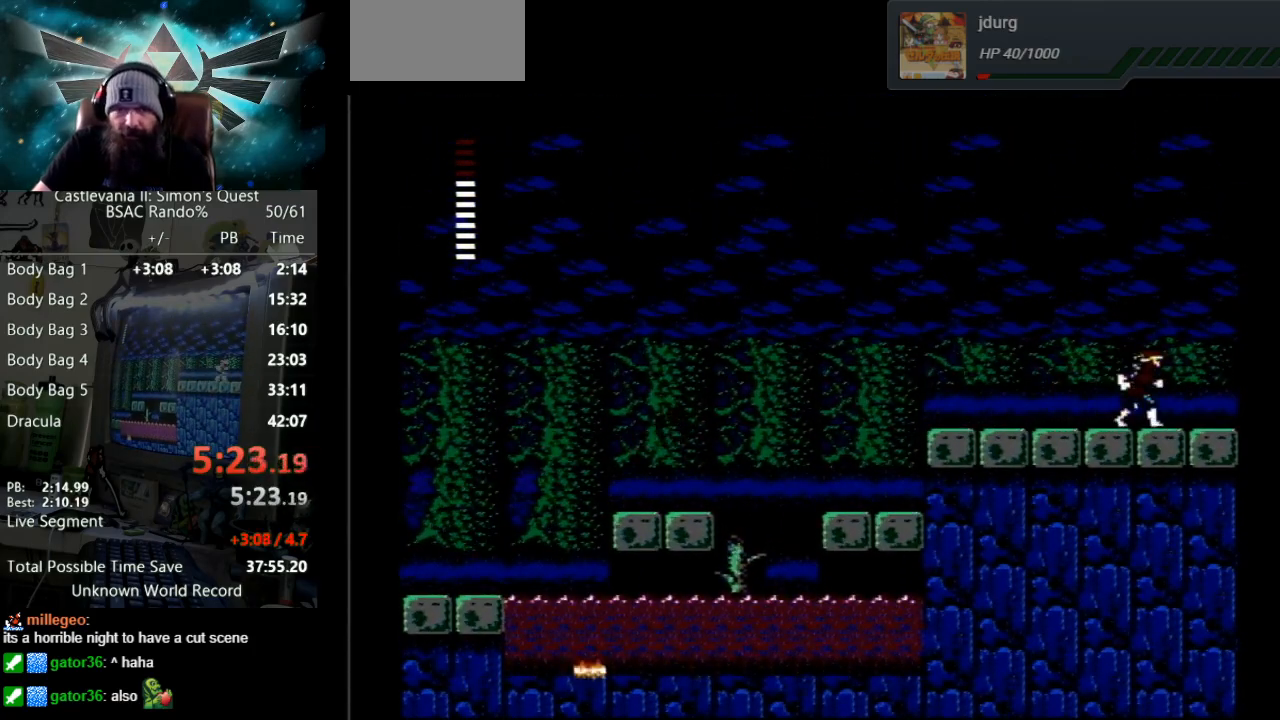
{"buttons": ["DPAD_RIGHT"], "events": []}
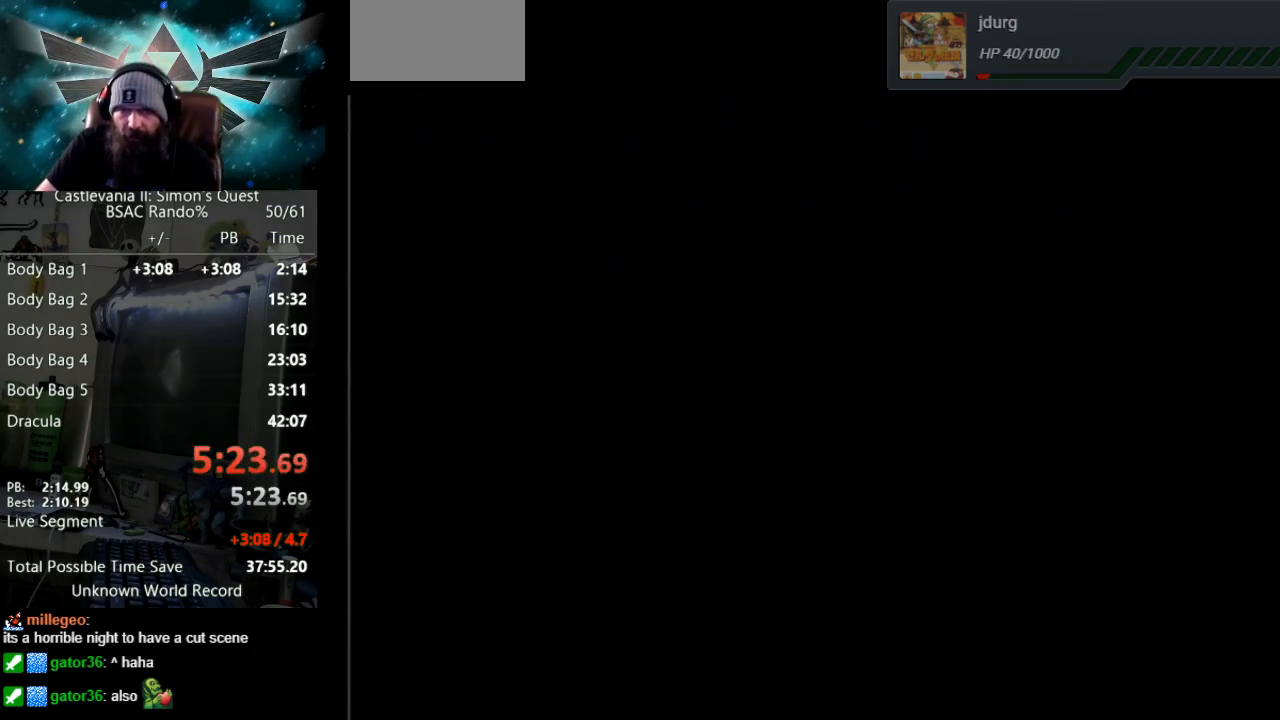
{"buttons": ["DPAD_RIGHT"], "events": []}
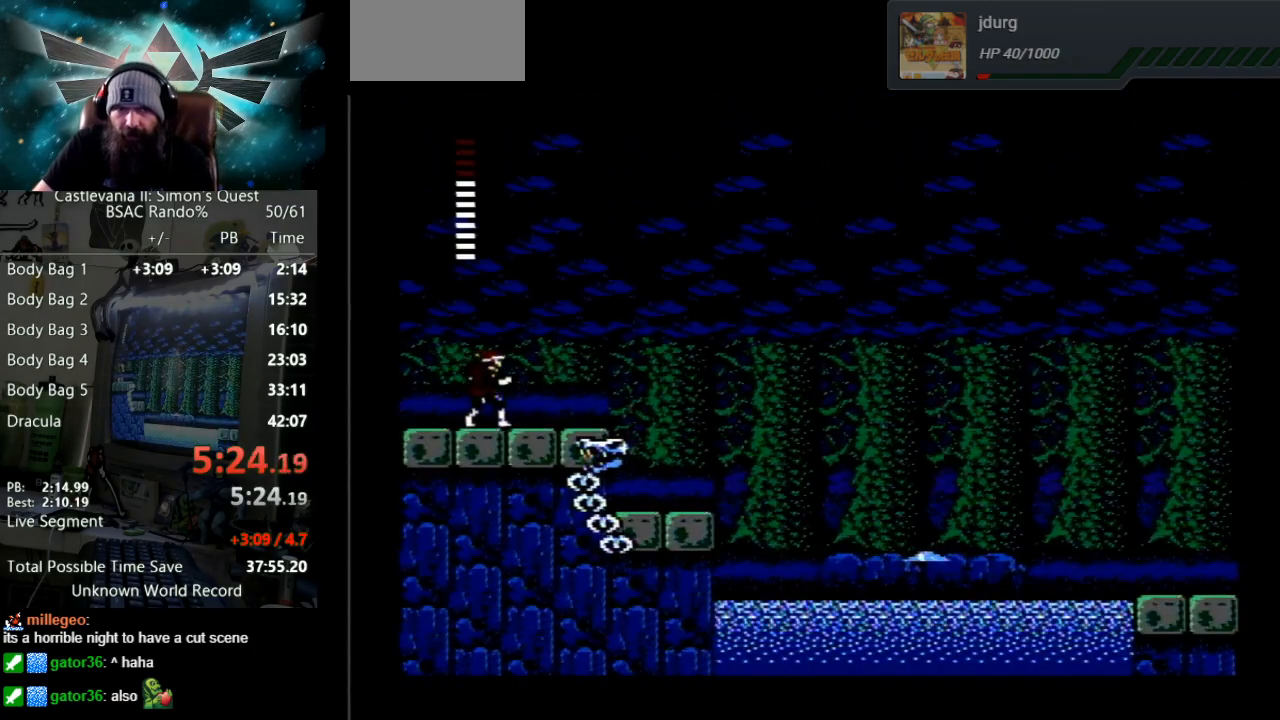
{"buttons": ["DPAD_RIGHT"], "events": []}
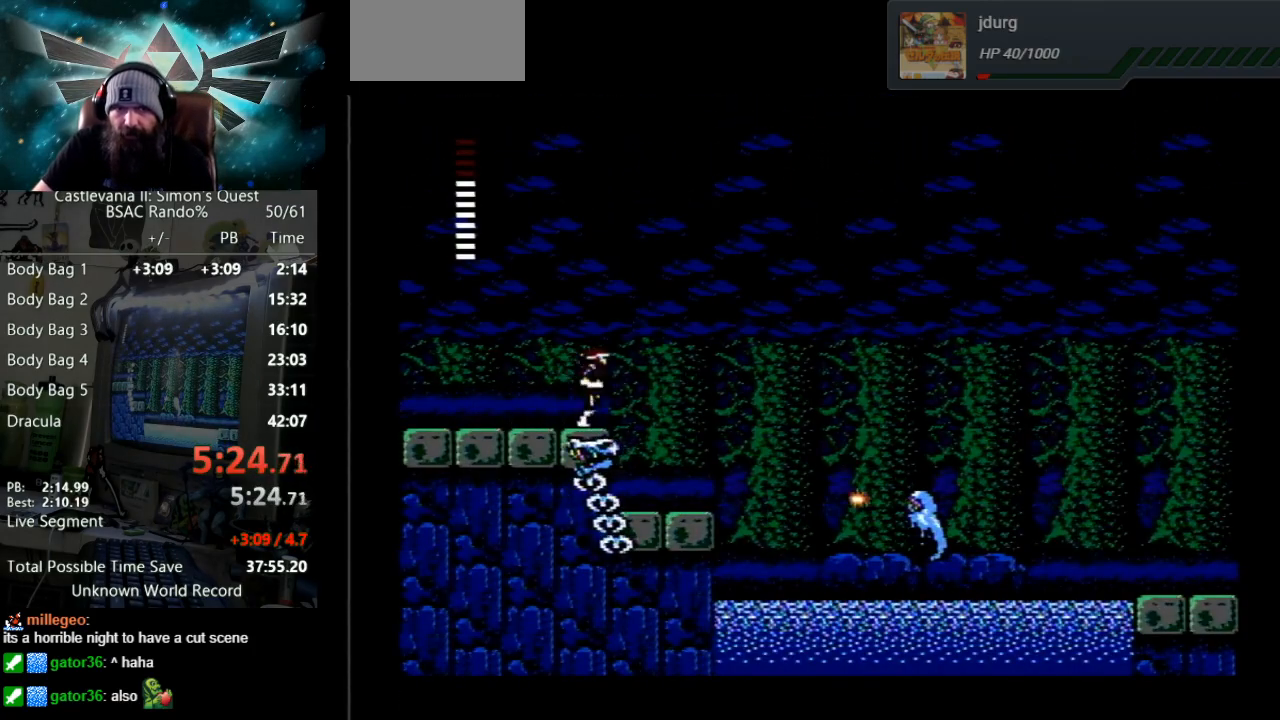
{"buttons": [], "events": [[17, "DPAD_RIGHT", "up"]]}
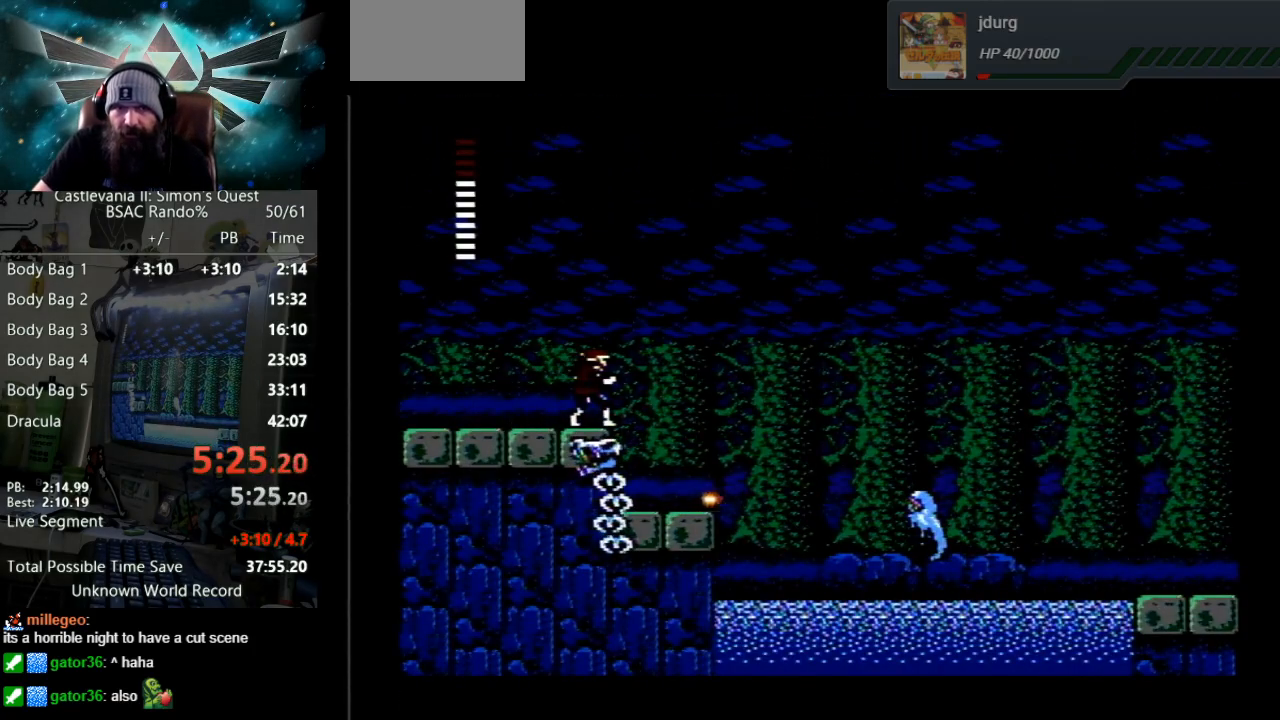
{"buttons": [], "events": []}